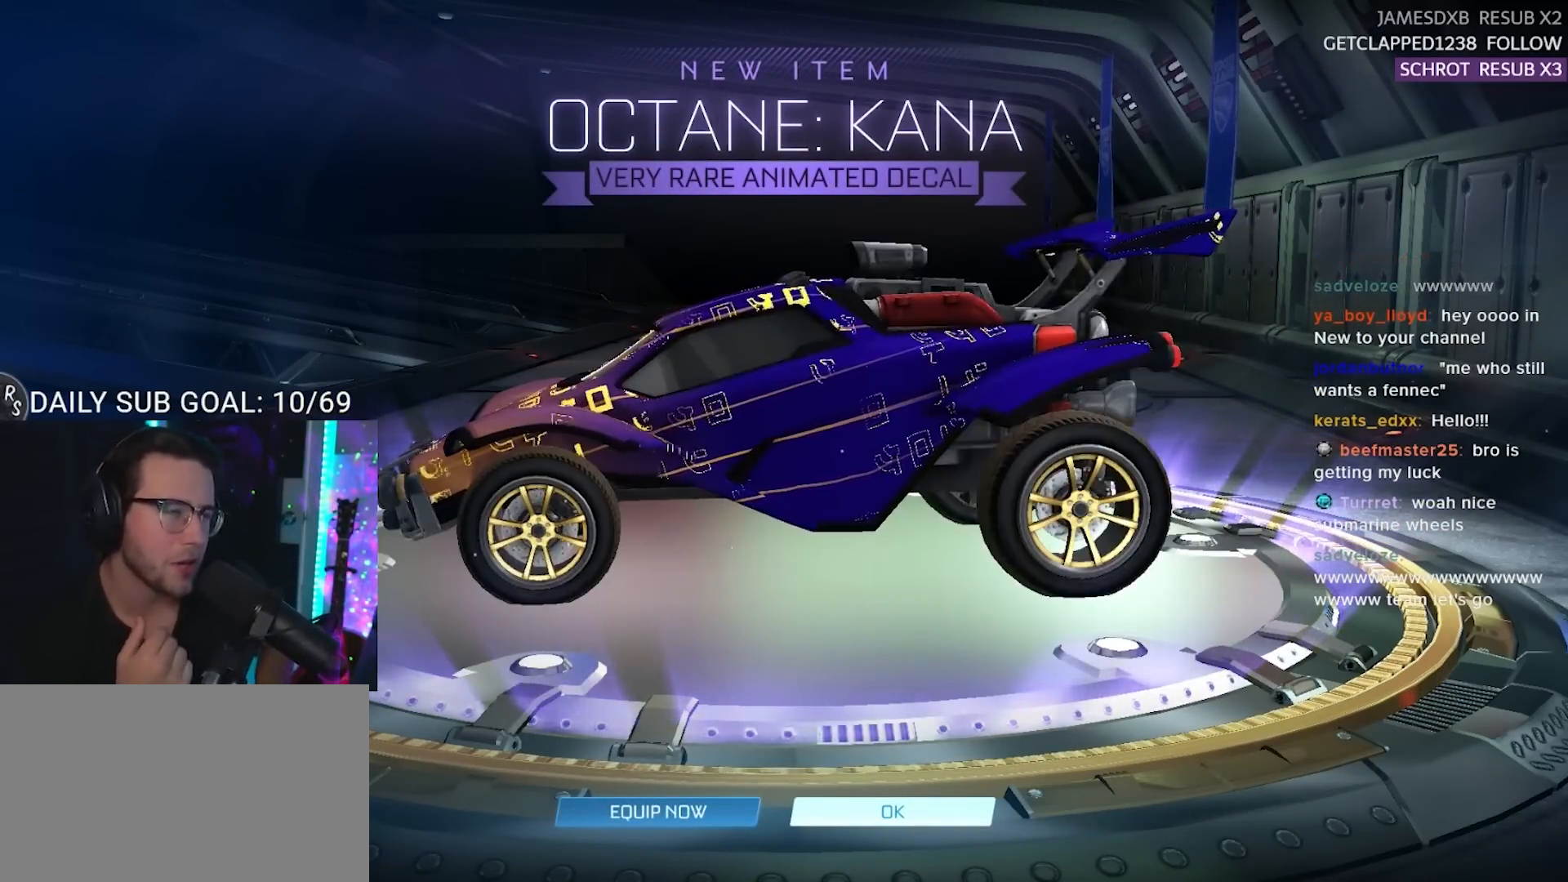
Gameplay with a controller (PlayStation layout); each line is a JSON object with the inputs held at the frame after it. "events" lists button and stick changes between this image and that frame as [ms after this image, input, new state], when the widget could be followed in between. Not read: L1 R1 SELECT START left_stick.
{"buttons": [], "right_stick": "right", "events": [[500, "right_stick", "right"]]}
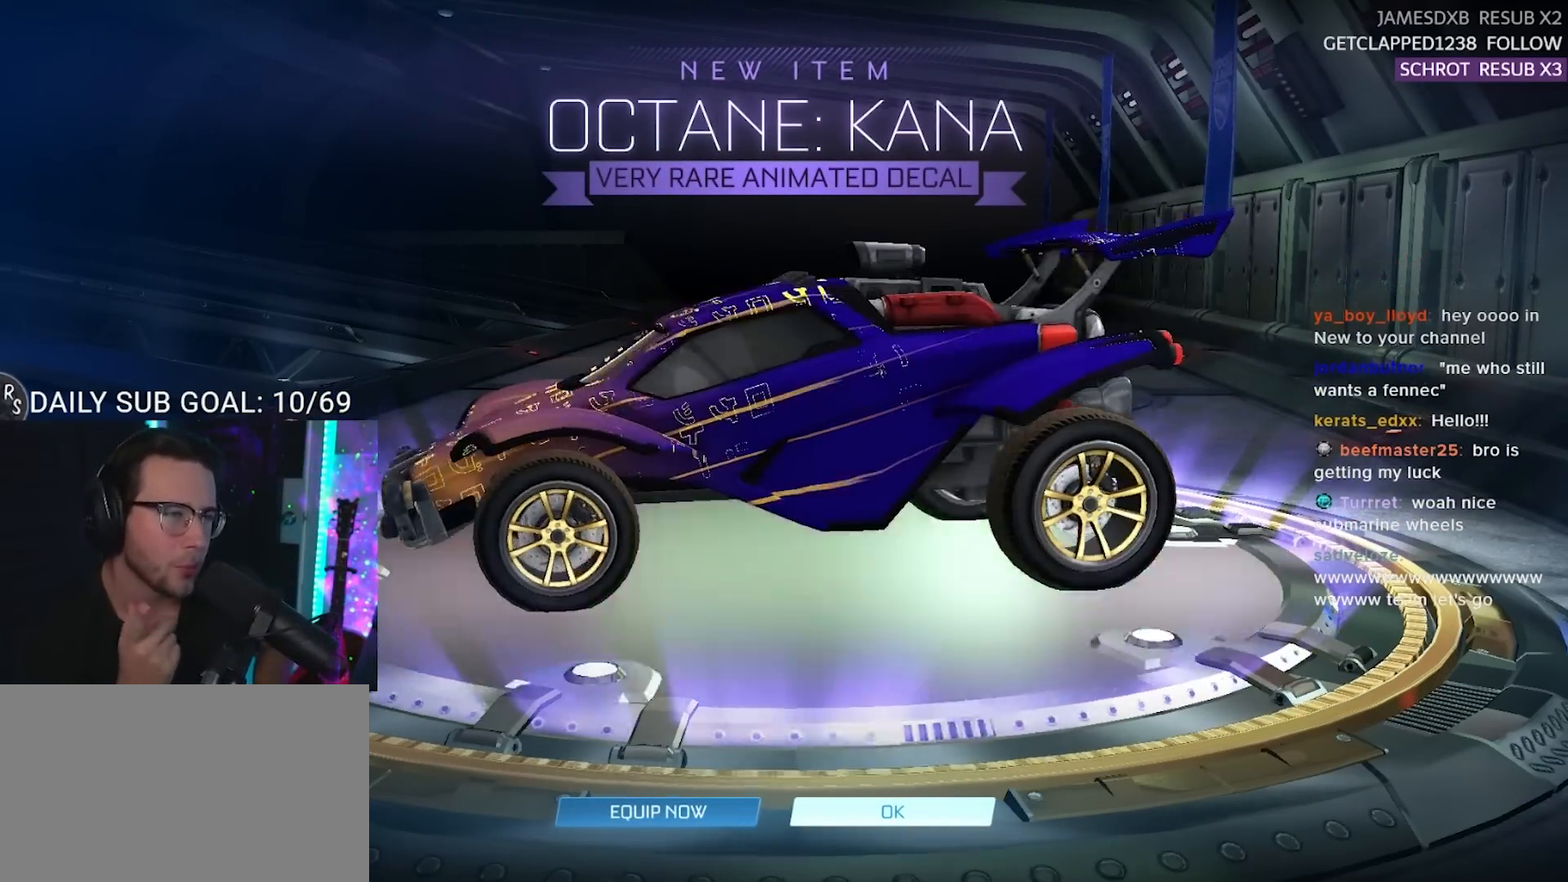
{"buttons": [], "right_stick": "center", "events": [[33, "right_stick", "up-right"], [383, "right_stick", "center"]]}
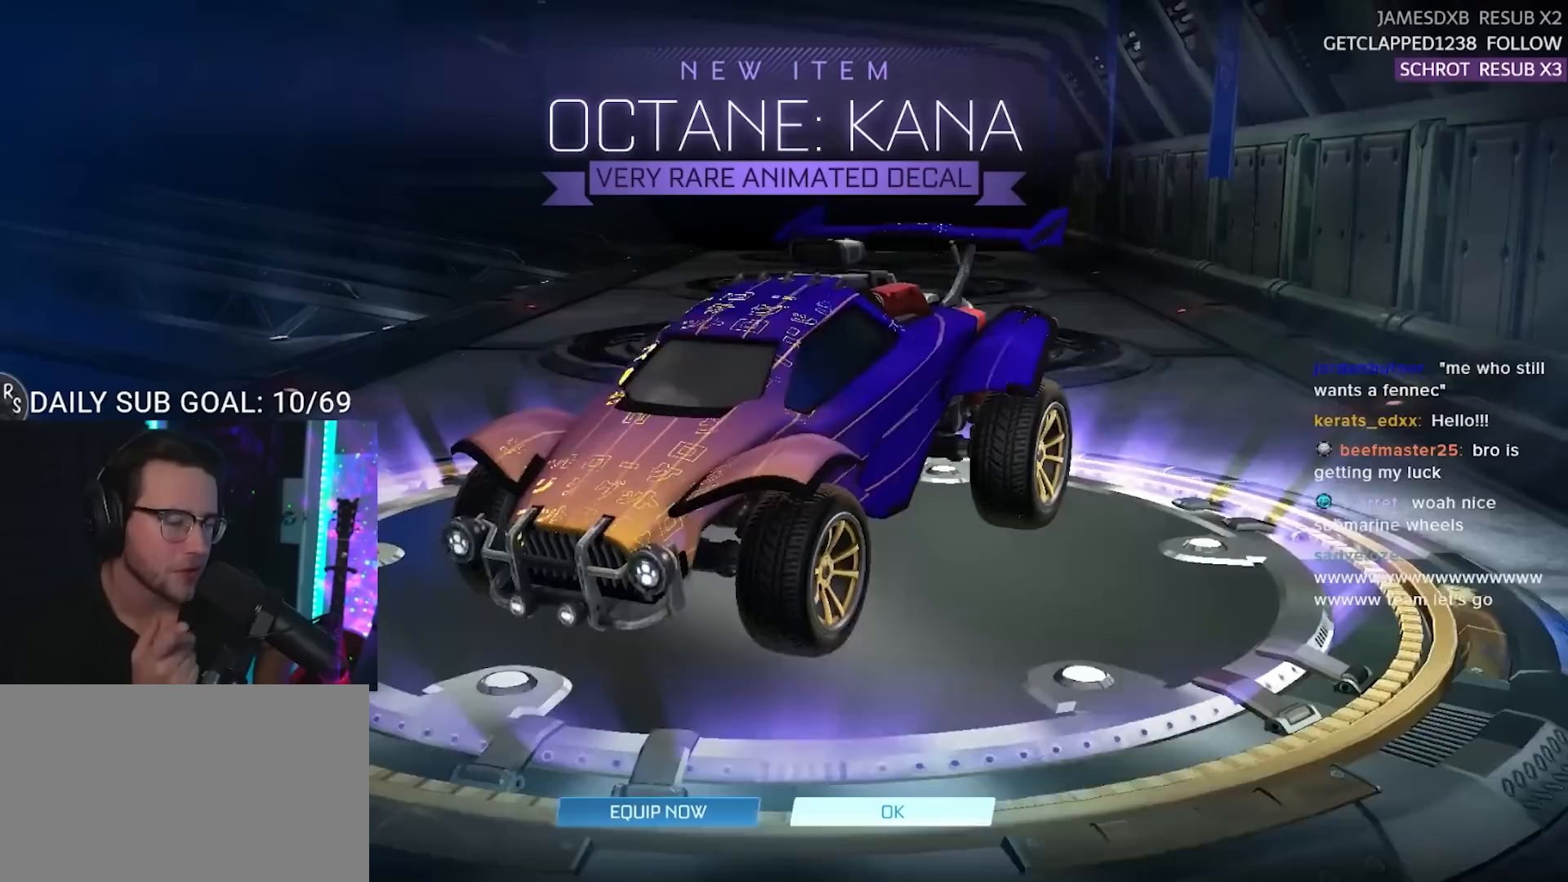
{"buttons": [], "right_stick": "center", "events": []}
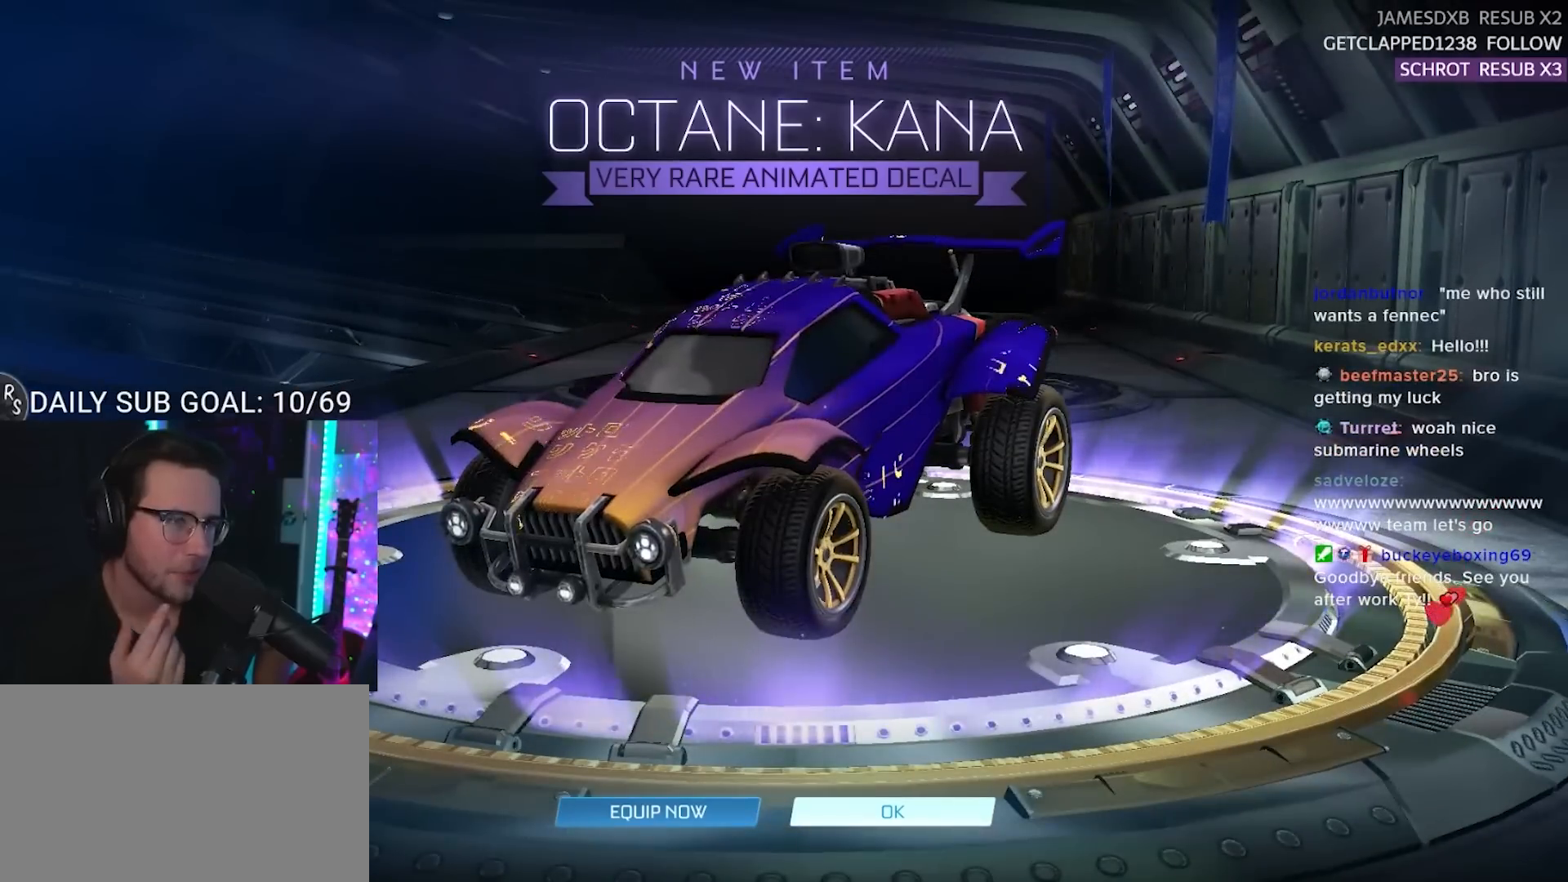
{"buttons": [], "right_stick": "center", "events": []}
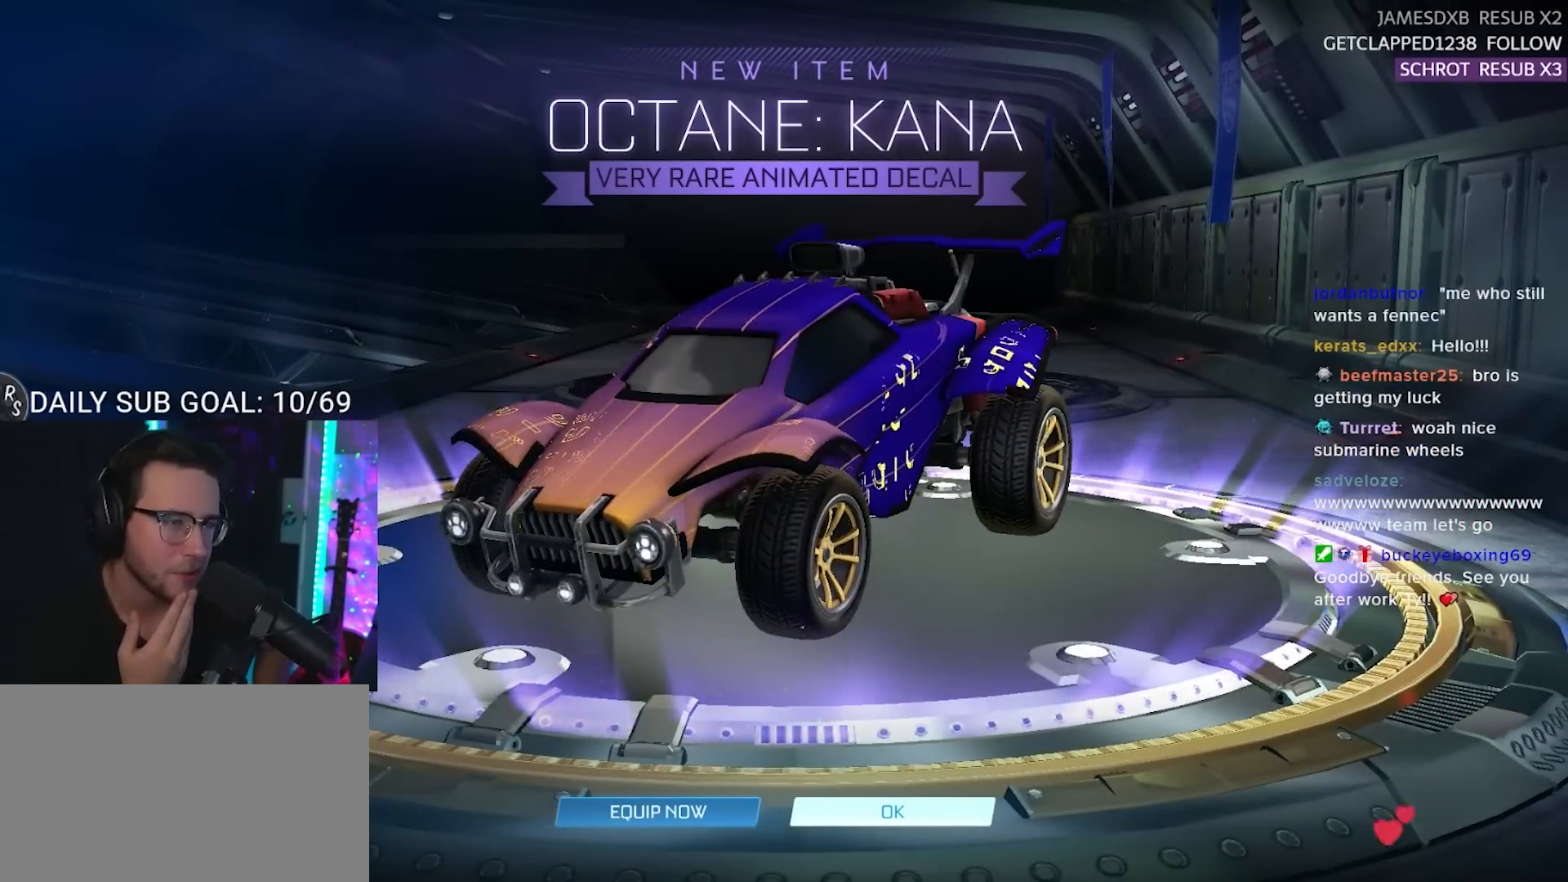
{"buttons": [], "right_stick": "up-right", "events": [[300, "right_stick", "up-right"]]}
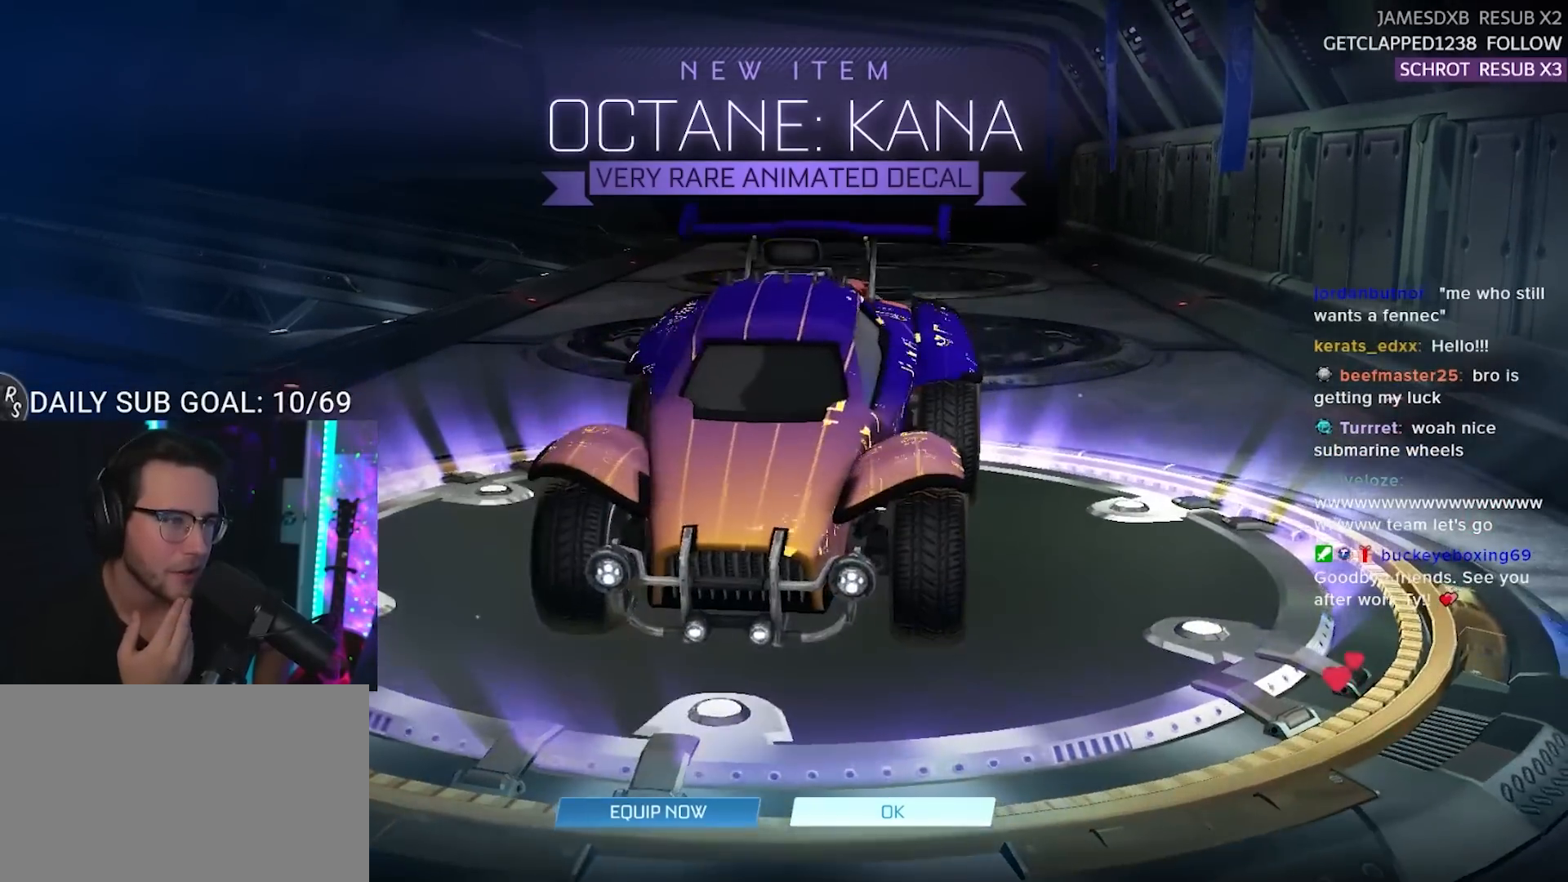
{"buttons": [], "right_stick": "center", "events": [[50, "right_stick", "center"]]}
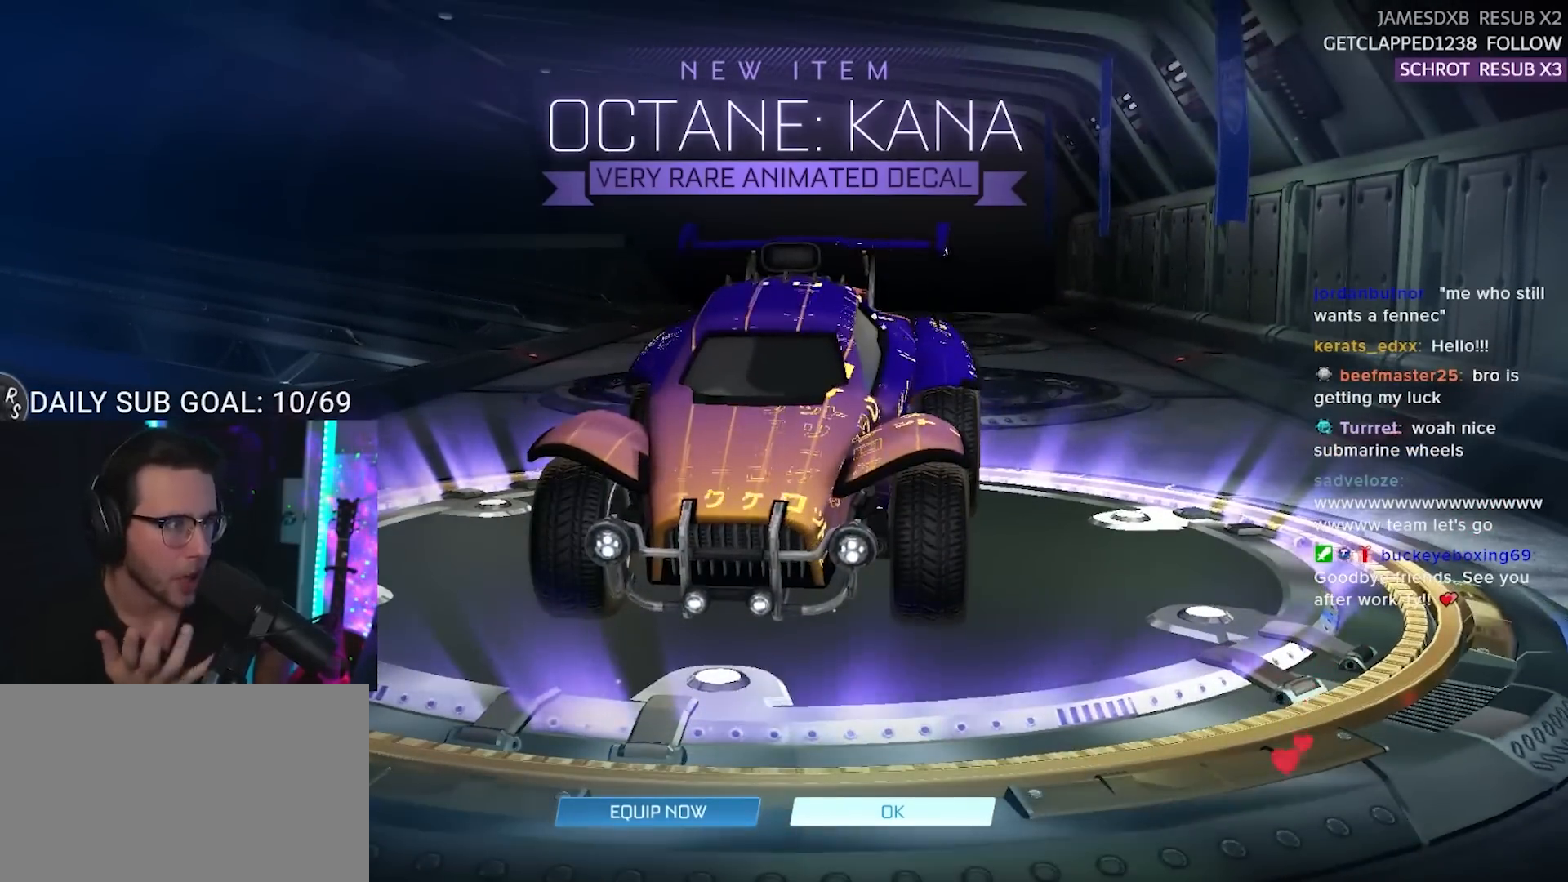
{"buttons": [], "right_stick": "center", "events": []}
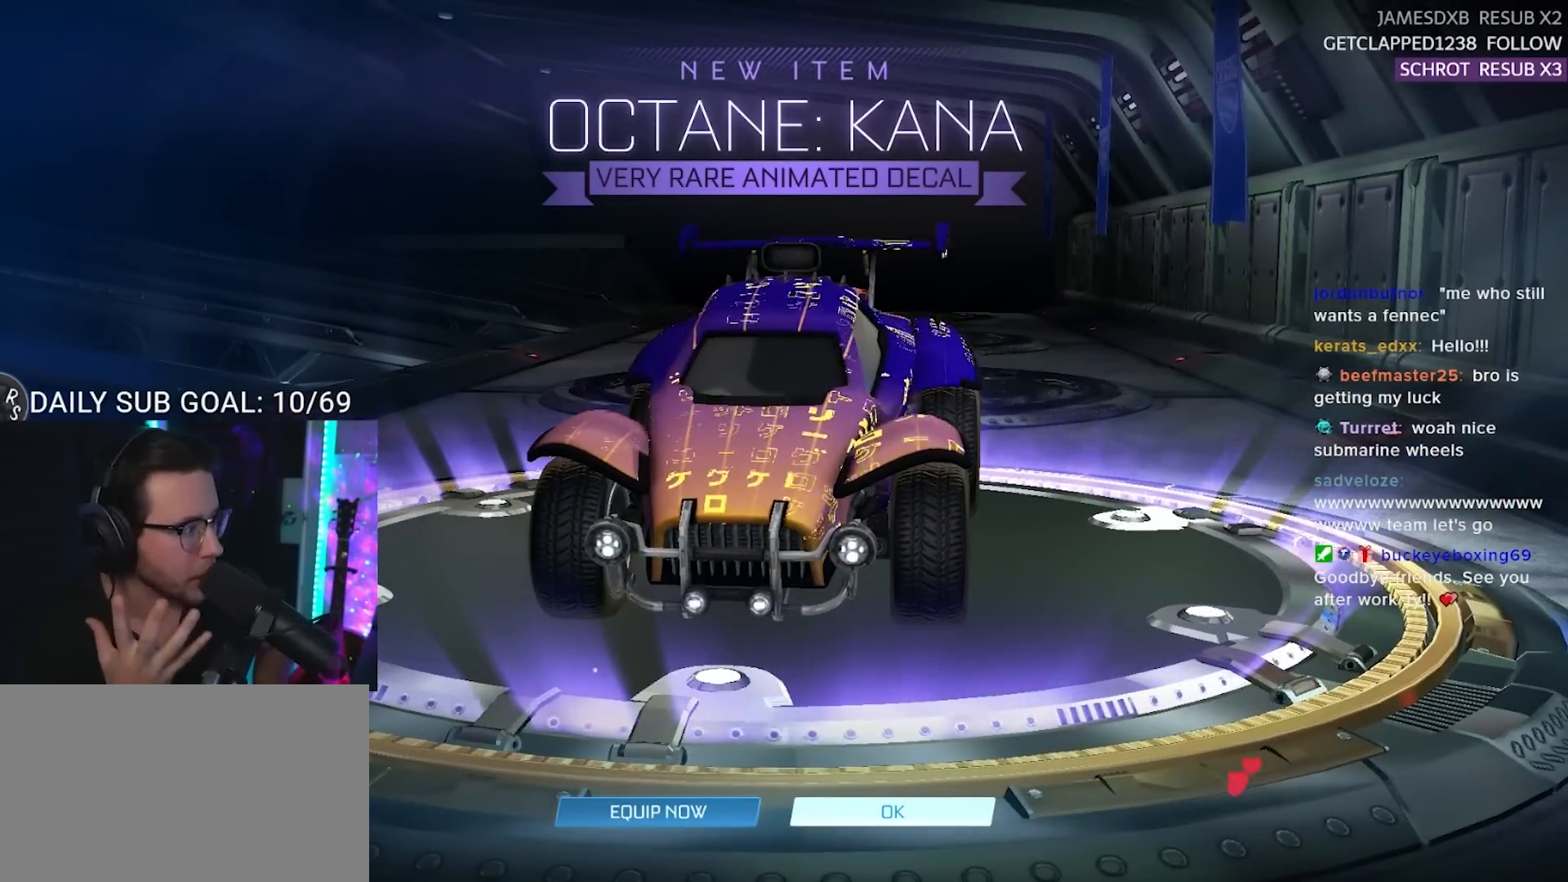
{"buttons": [], "right_stick": "center", "events": []}
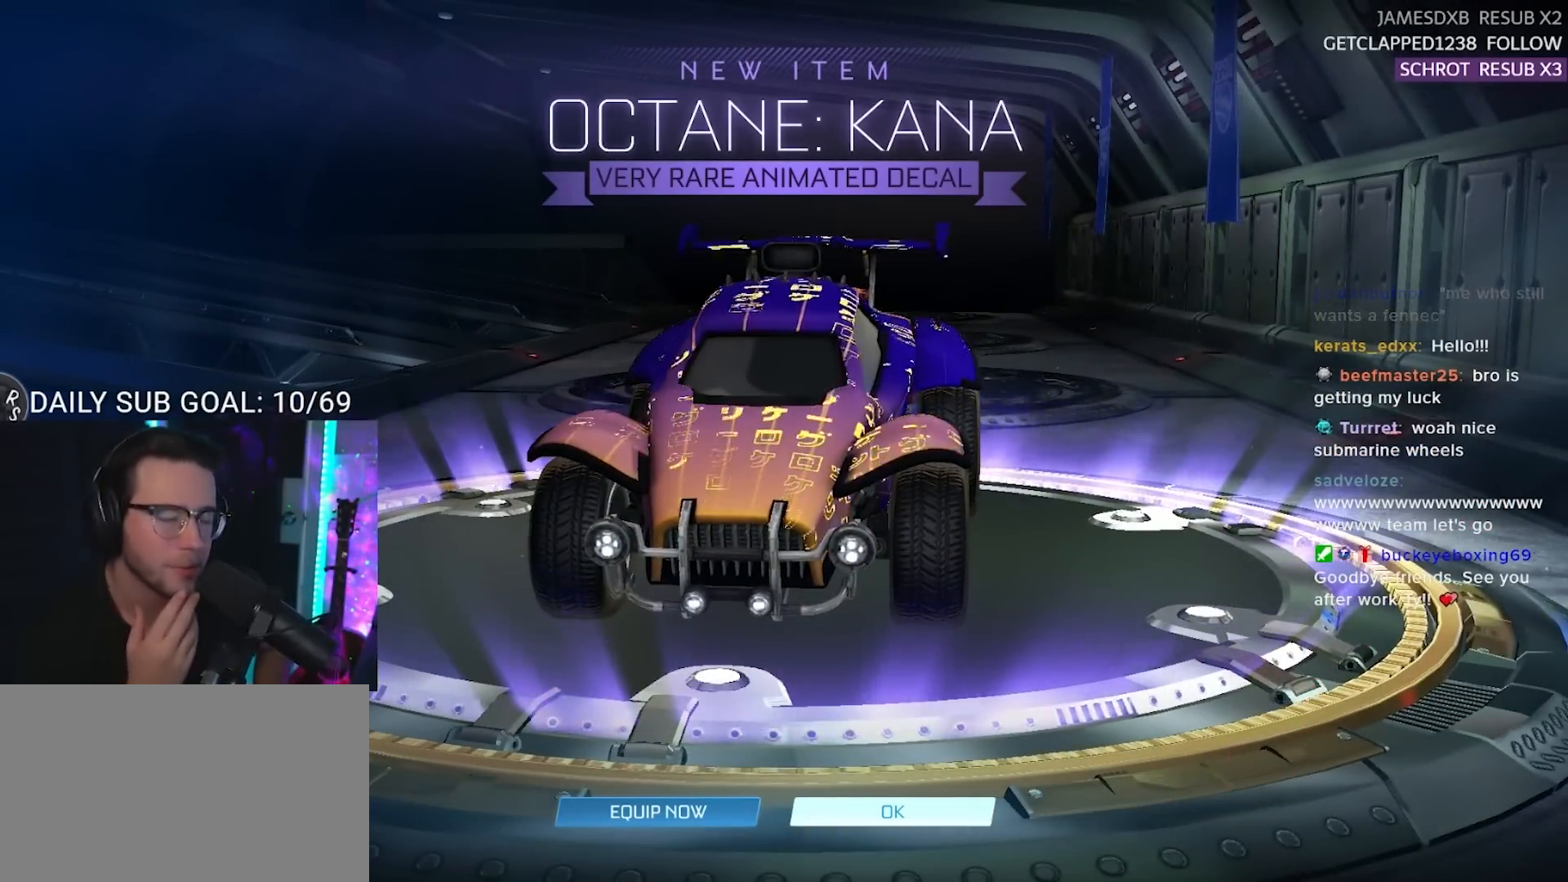
{"buttons": [], "right_stick": "center", "events": [[17, "right_stick", "down-left"], [350, "right_stick", "center"]]}
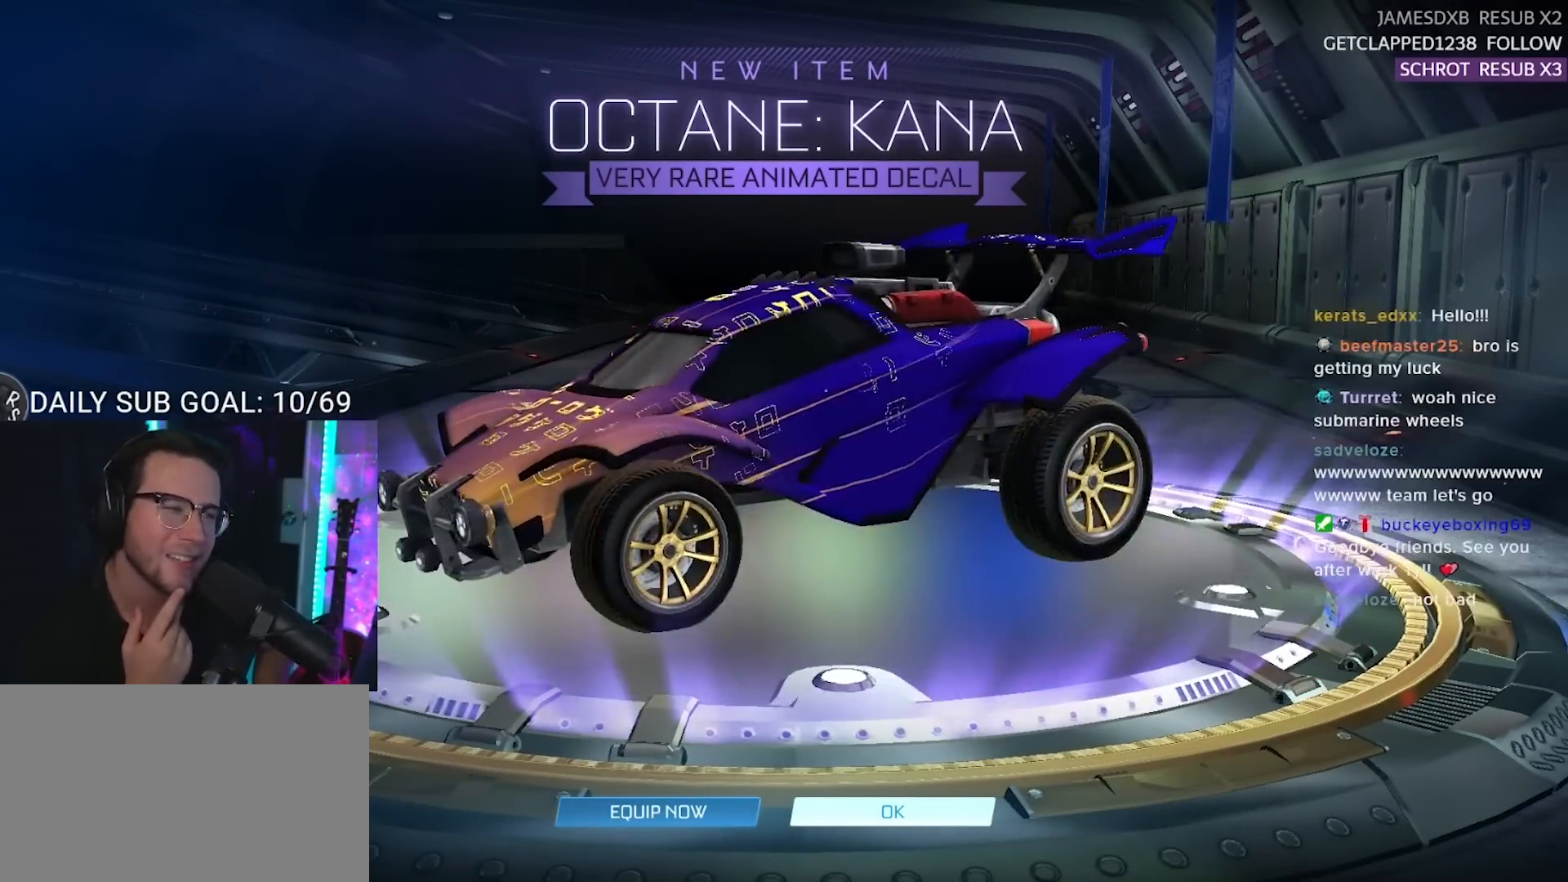
{"buttons": [], "right_stick": "center", "events": [[300, "right_stick", "down-left"], [500, "right_stick", "center"]]}
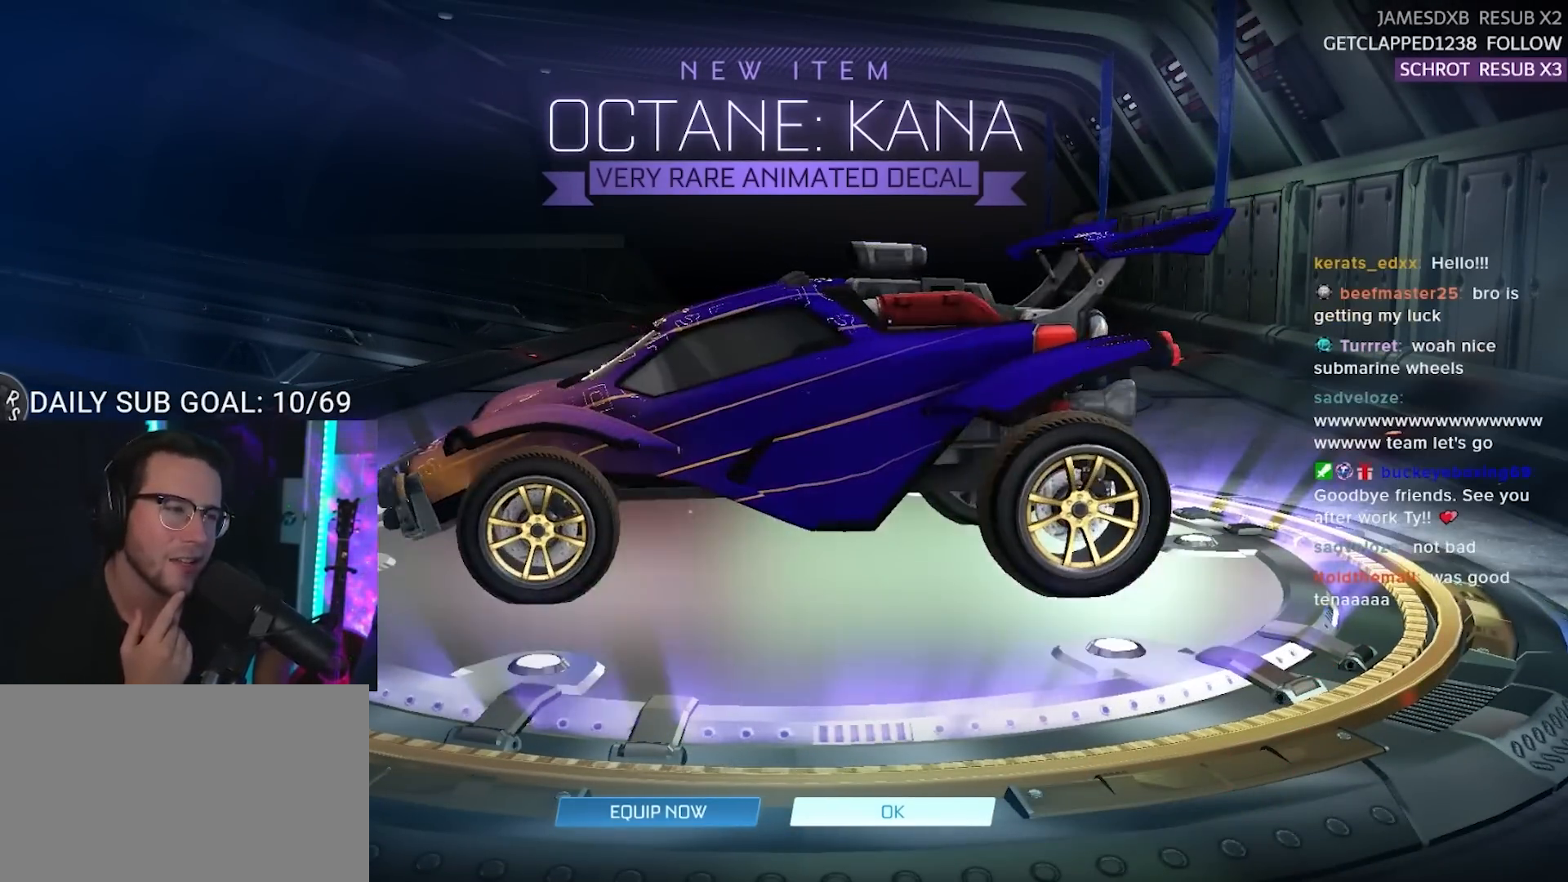
{"buttons": [], "right_stick": "up-right", "events": [[333, "right_stick", "up-right"]]}
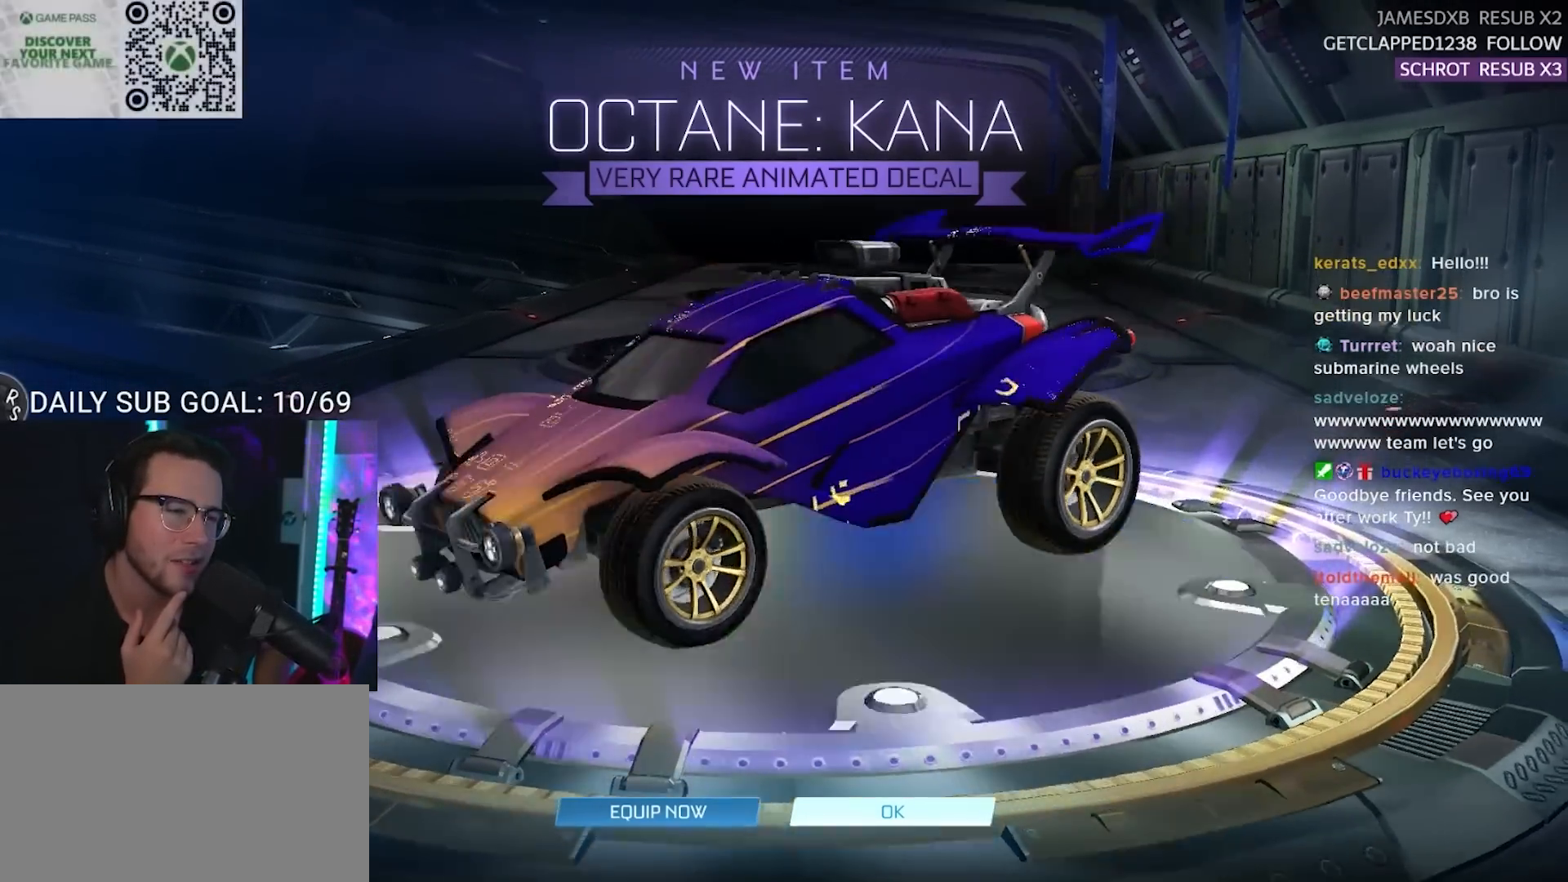
{"buttons": [], "right_stick": "center", "events": [[133, "right_stick", "center"]]}
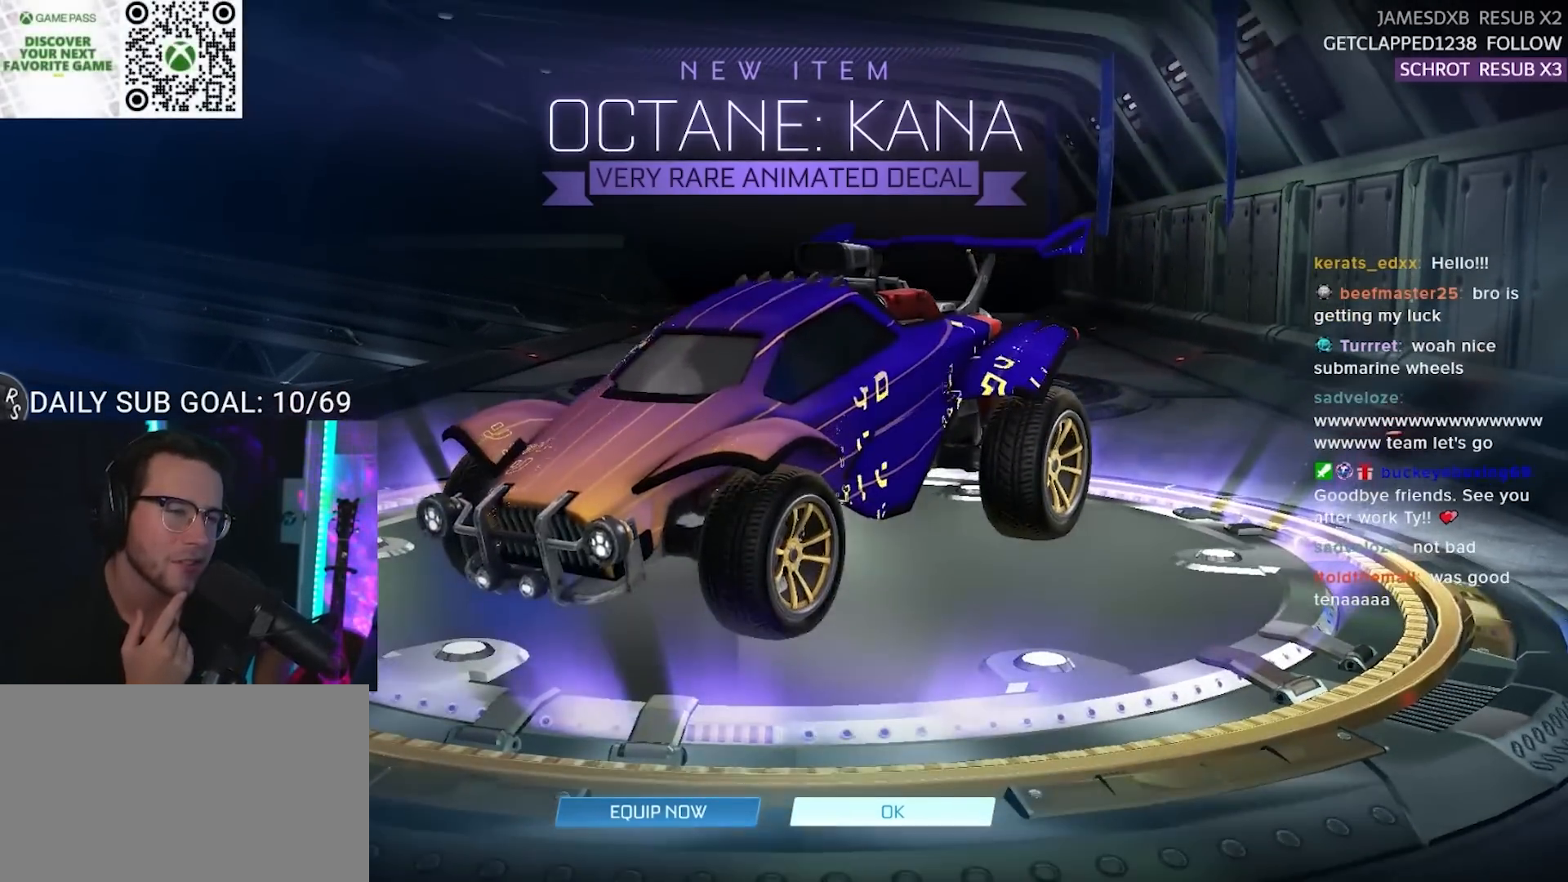
{"buttons": [], "right_stick": "center", "events": [[200, "right_stick", "right"], [400, "right_stick", "center"]]}
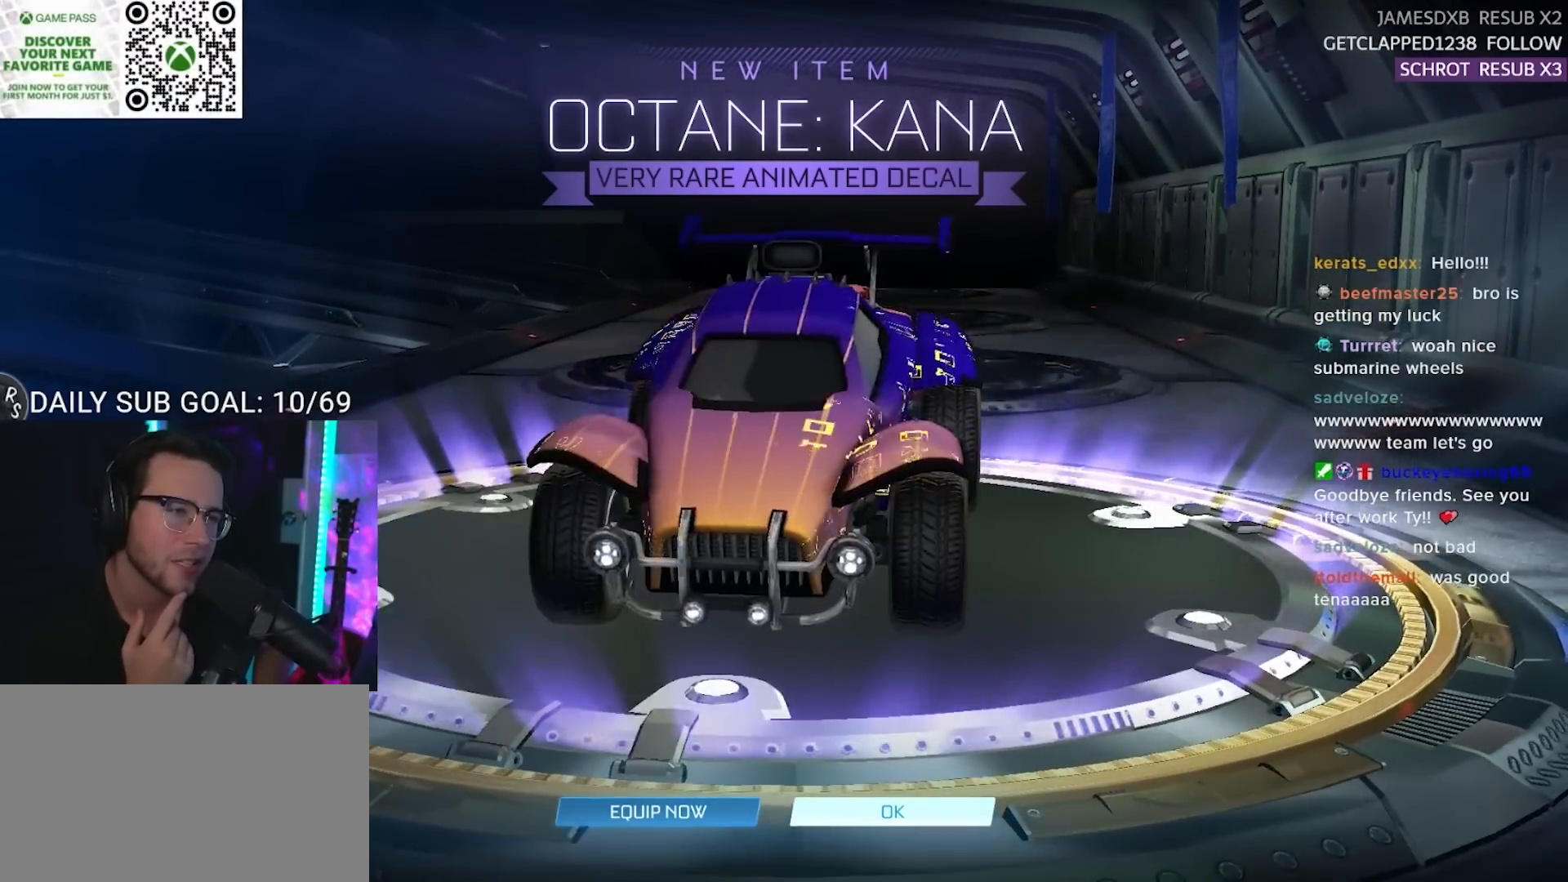
{"buttons": [], "right_stick": "center", "events": [[200, "right_stick", "right"], [383, "right_stick", "center"]]}
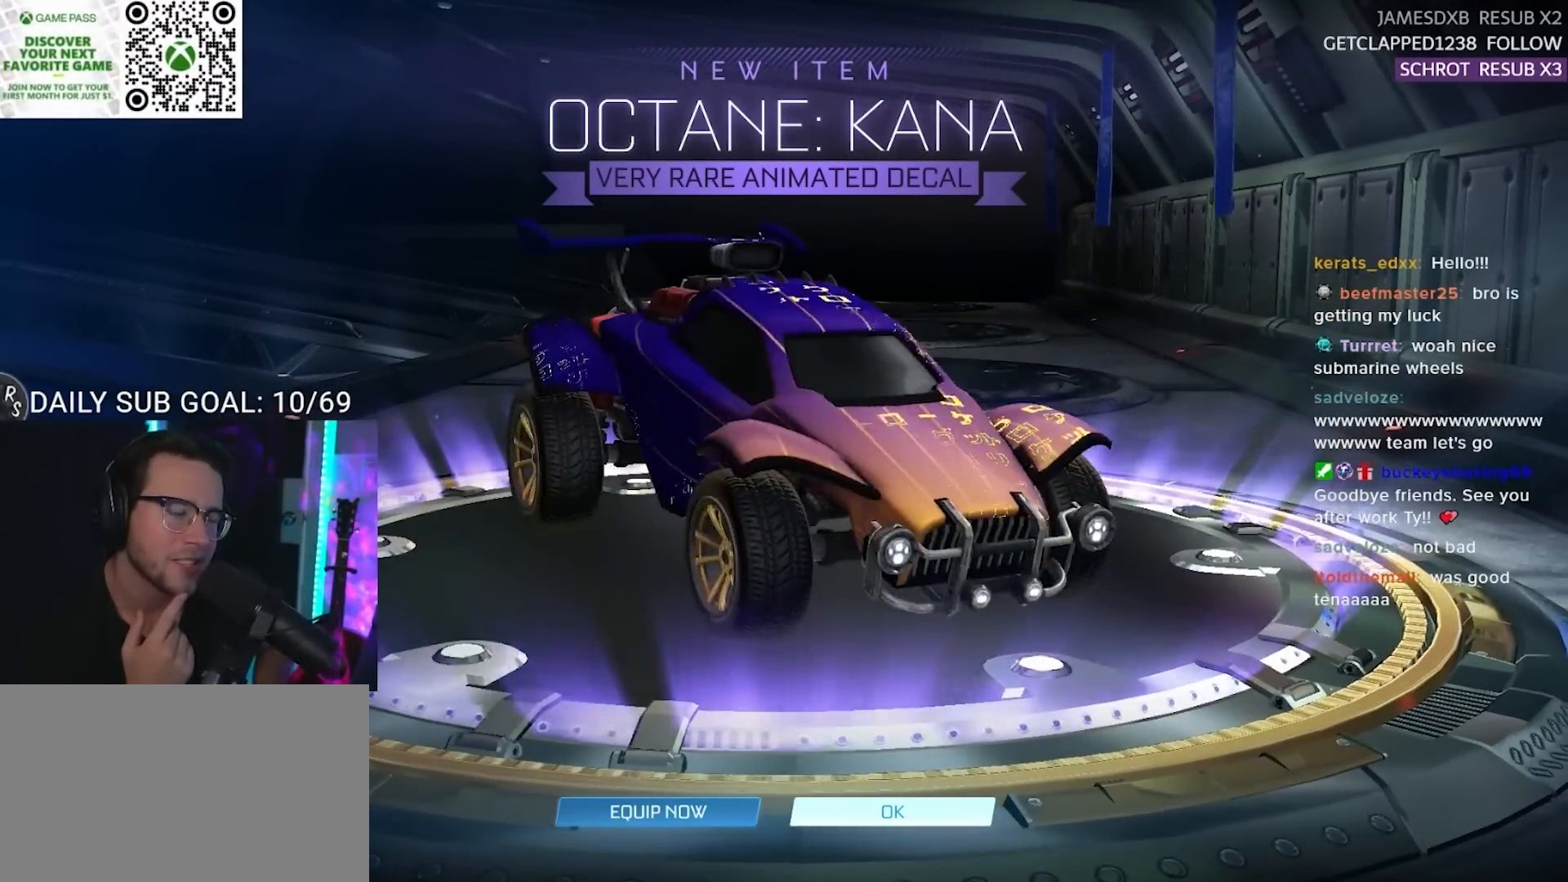
{"buttons": [], "right_stick": "center", "events": [[233, "right_stick", "right"], [500, "right_stick", "center"]]}
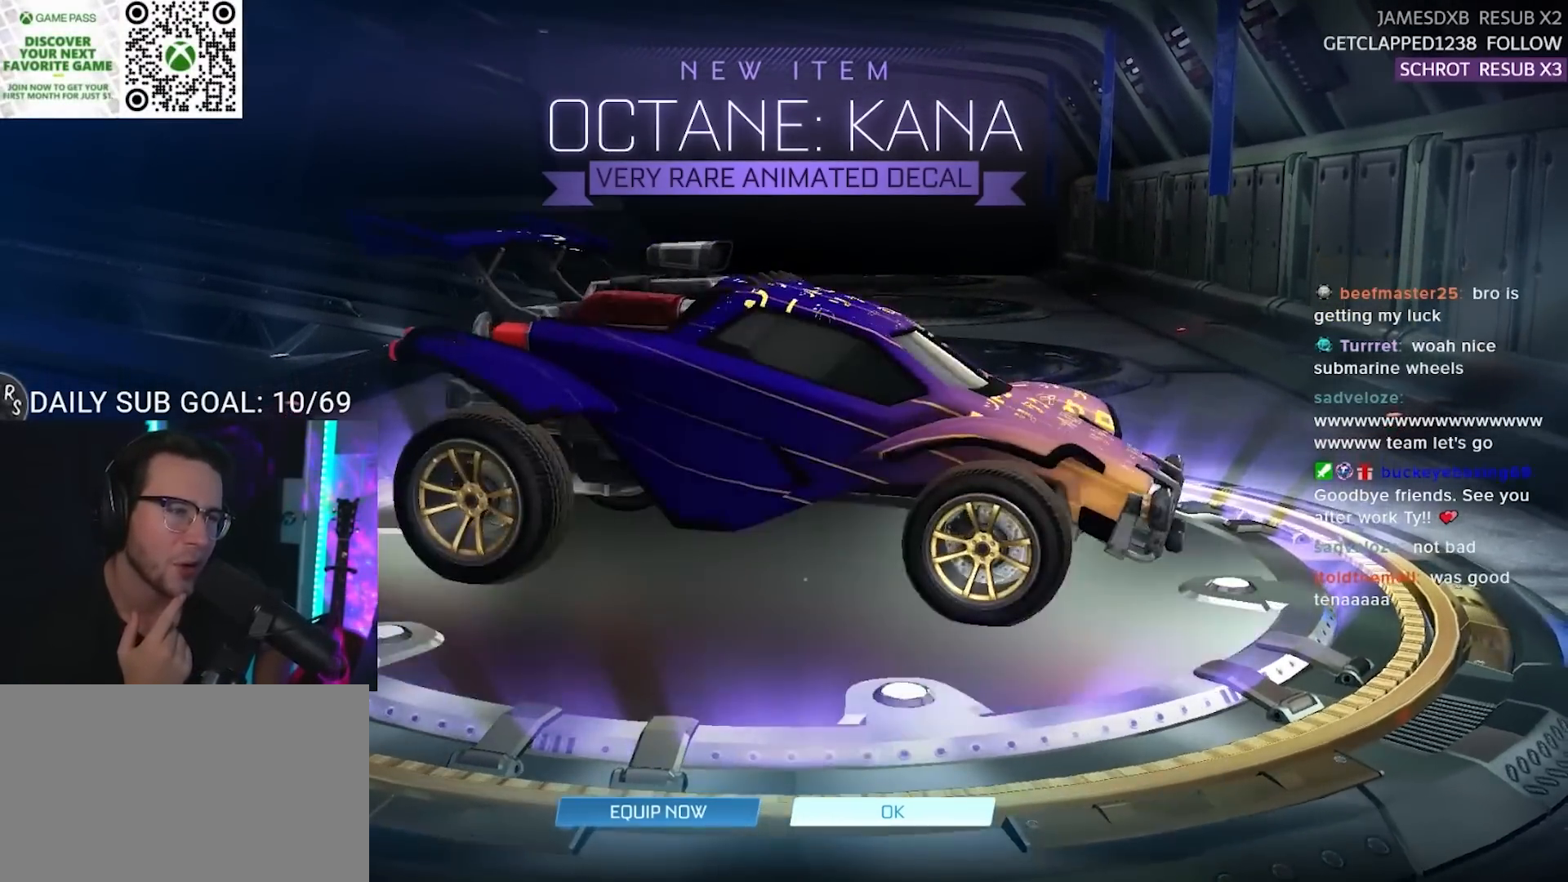
{"buttons": [], "right_stick": "center", "events": [[217, "right_stick", "down-left"], [500, "right_stick", "center"]]}